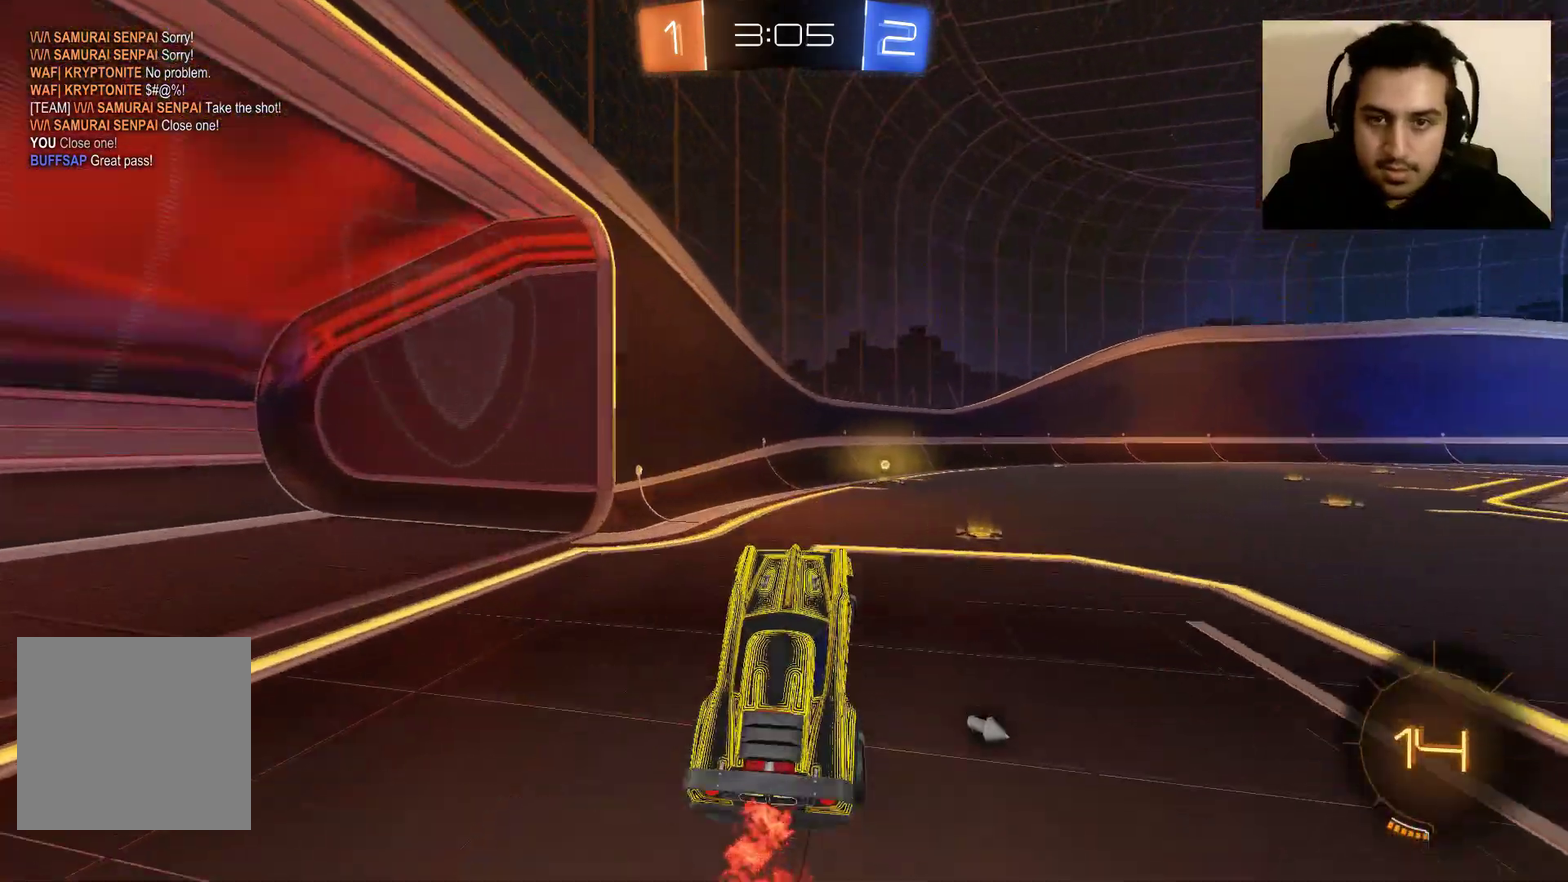
Gameplay with a controller (Xbox layout); each line is a JSON object with the inputs held at the frame after it. "events" lists button and stick changes between this image and that frame as [ms after this image, input, new state], when the widget could be followed in between.
{"buttons": ["B", "R2"], "left_stick": "right", "right_stick": "center", "events": [[133, "left_stick", "right"], [200, "B", "down"], [333, "left_stick", "center"], [500, "left_stick", "right"]]}
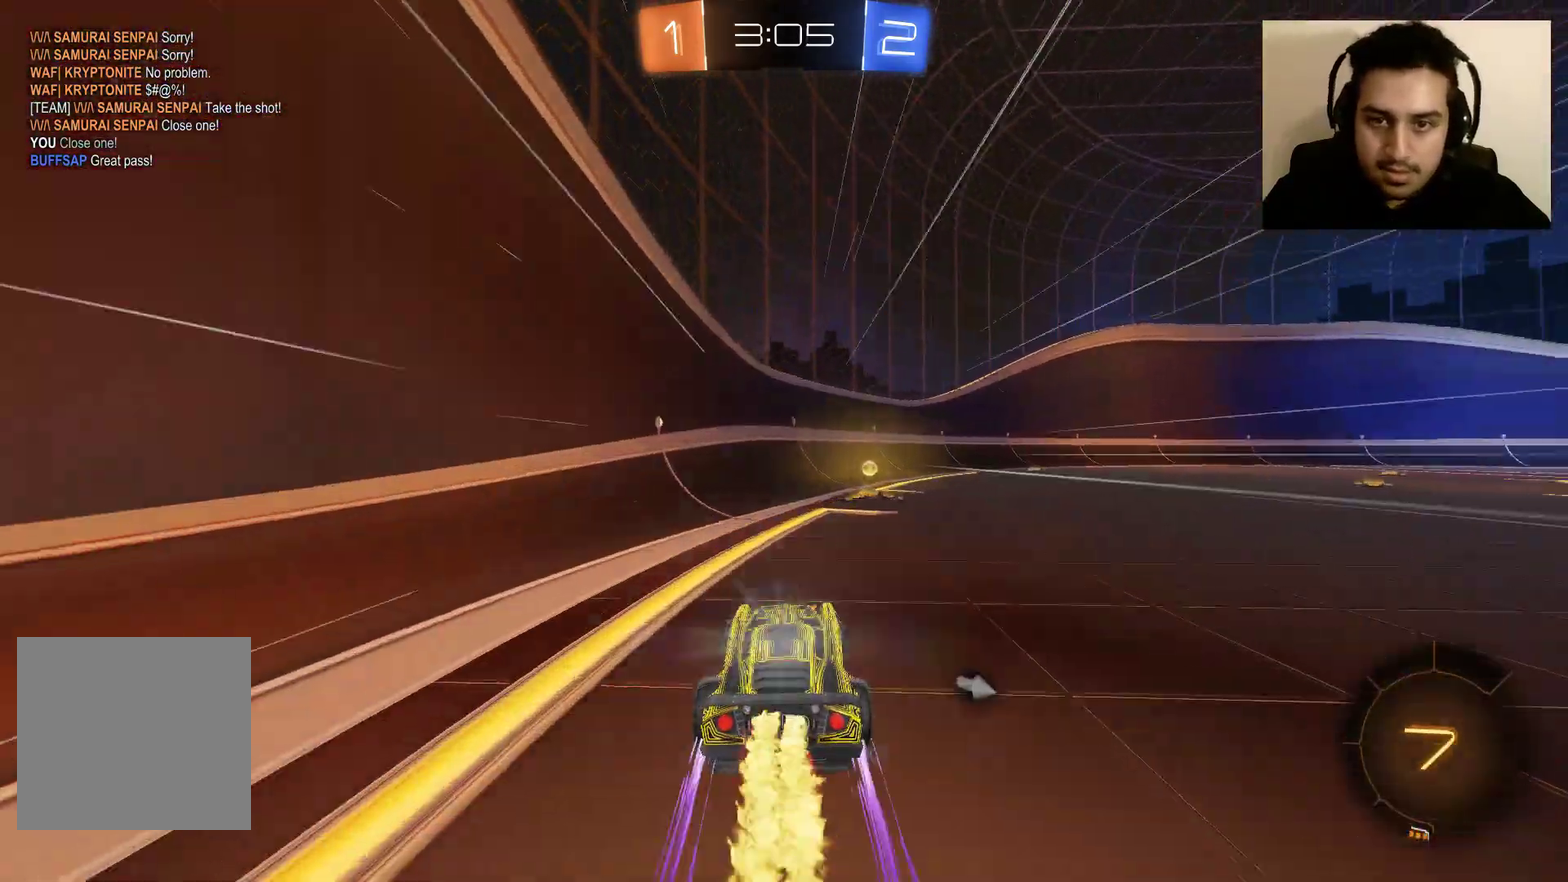
{"buttons": ["R2"], "left_stick": "right", "right_stick": "center", "events": [[100, "B", "up"], [167, "left_stick", "center"], [234, "Y", "down"], [301, "Y", "up"], [401, "left_stick", "right"]]}
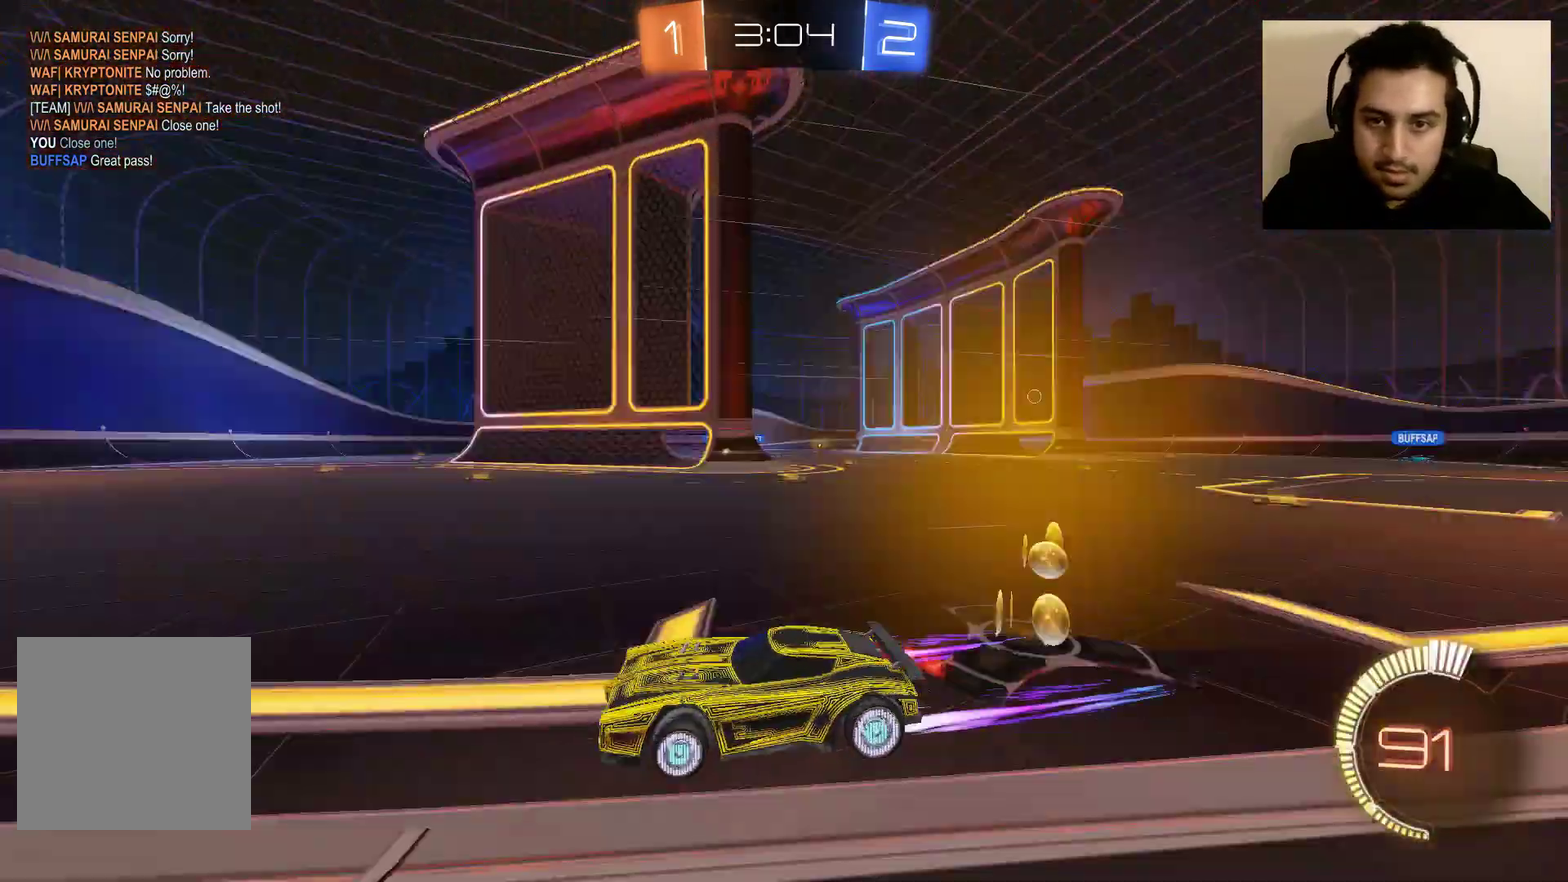
{"buttons": ["R2"], "left_stick": "right", "right_stick": "center", "events": [[267, "left_stick", "center"], [467, "left_stick", "right"]]}
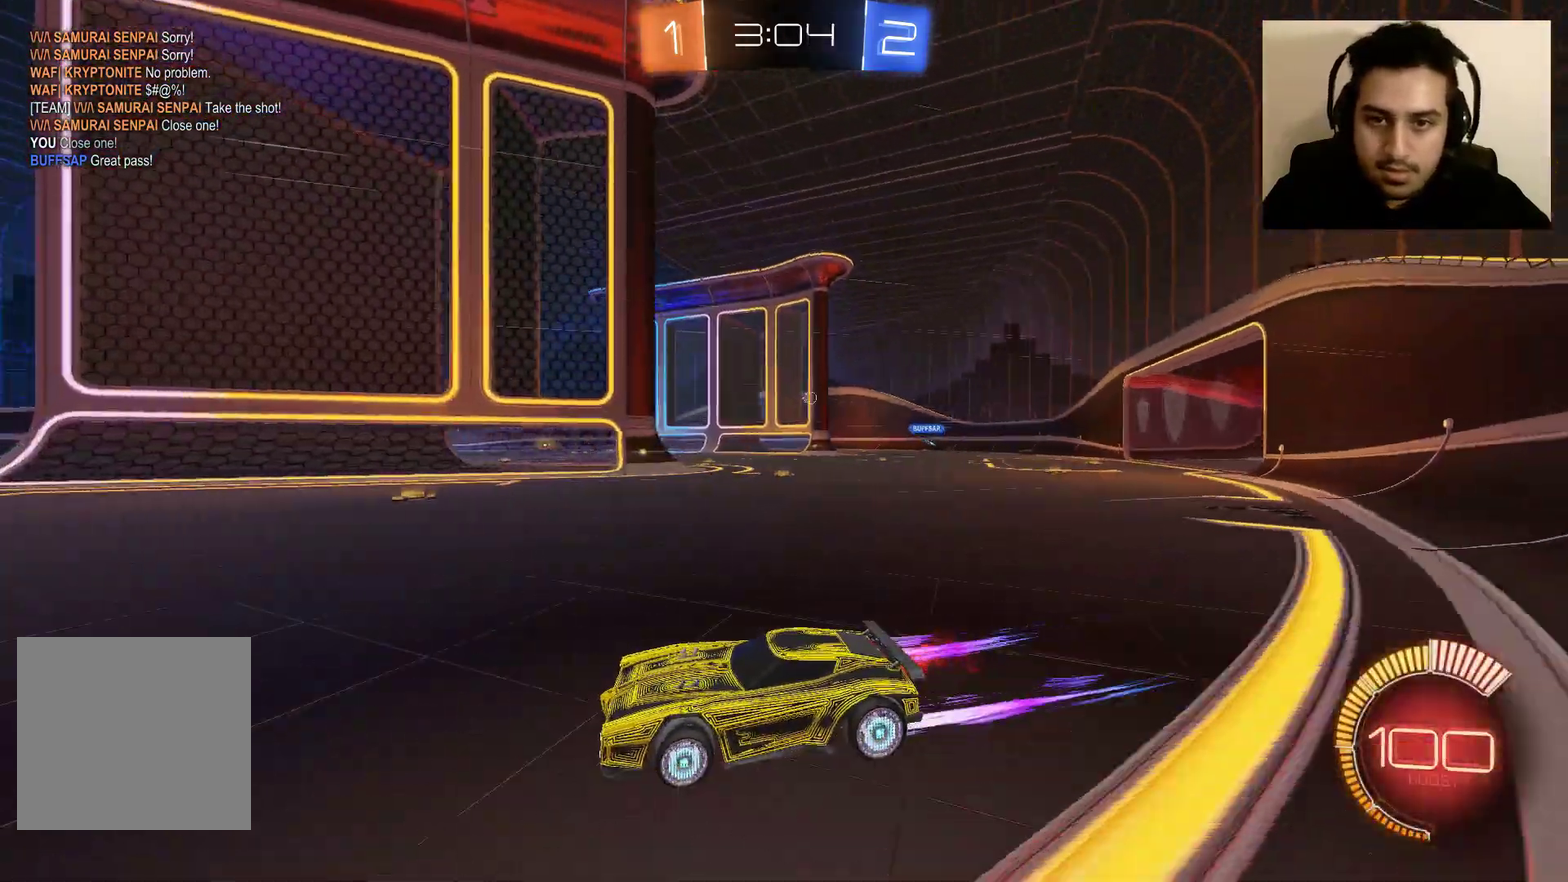
{"buttons": ["R2"], "left_stick": "right", "right_stick": "center", "events": [[167, "L1", "down"], [167, "R2", "up"], [301, "L1", "up"], [401, "R2", "down"]]}
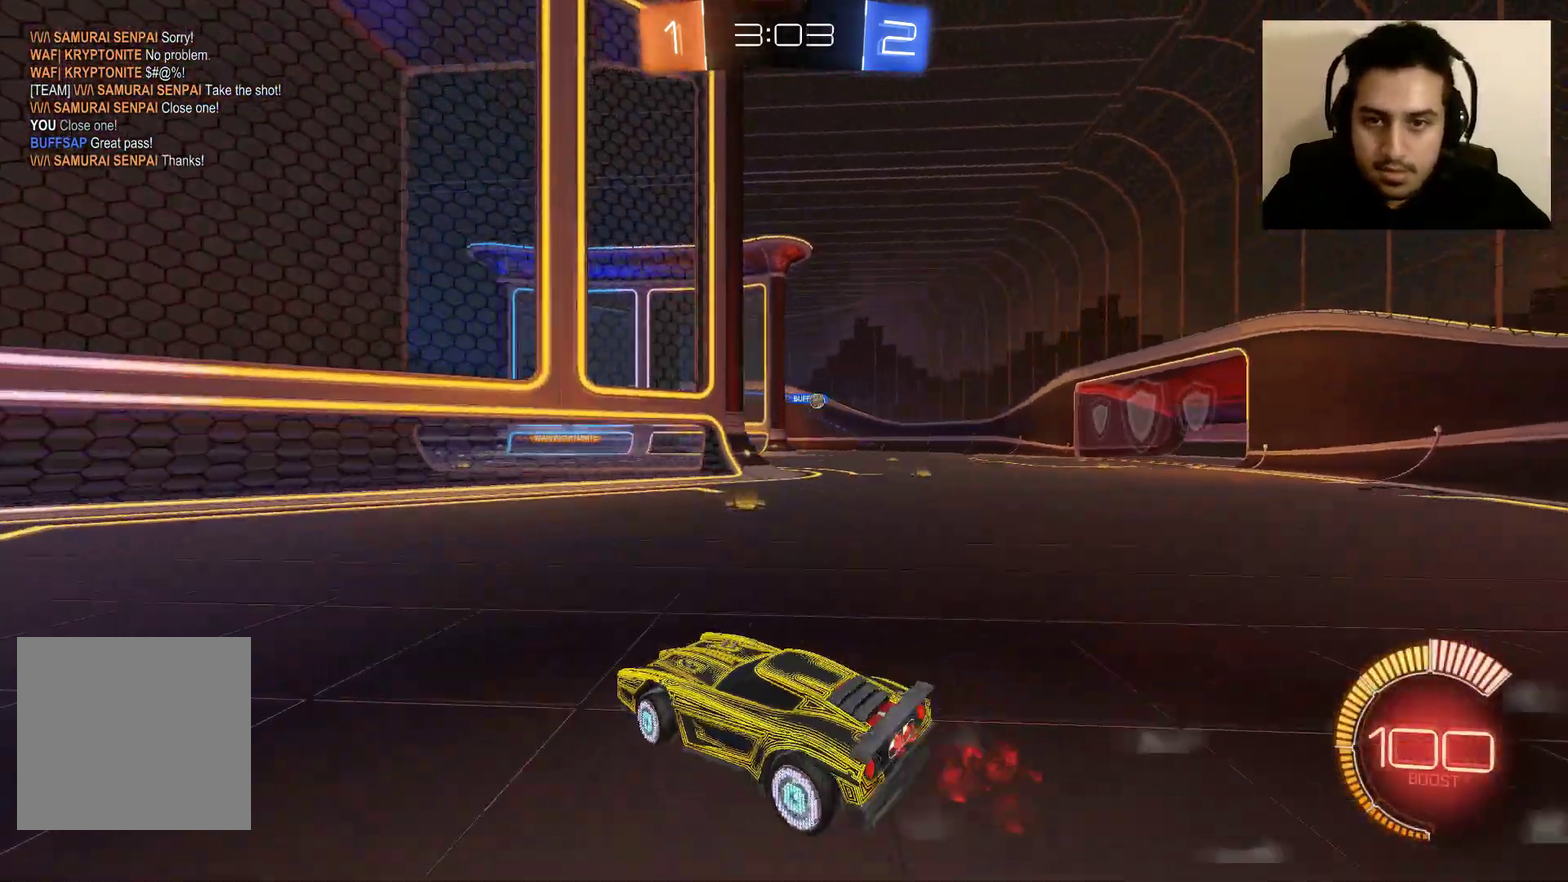
{"buttons": ["B", "R2"], "left_stick": "right", "right_stick": "center", "events": [[333, "B", "down"]]}
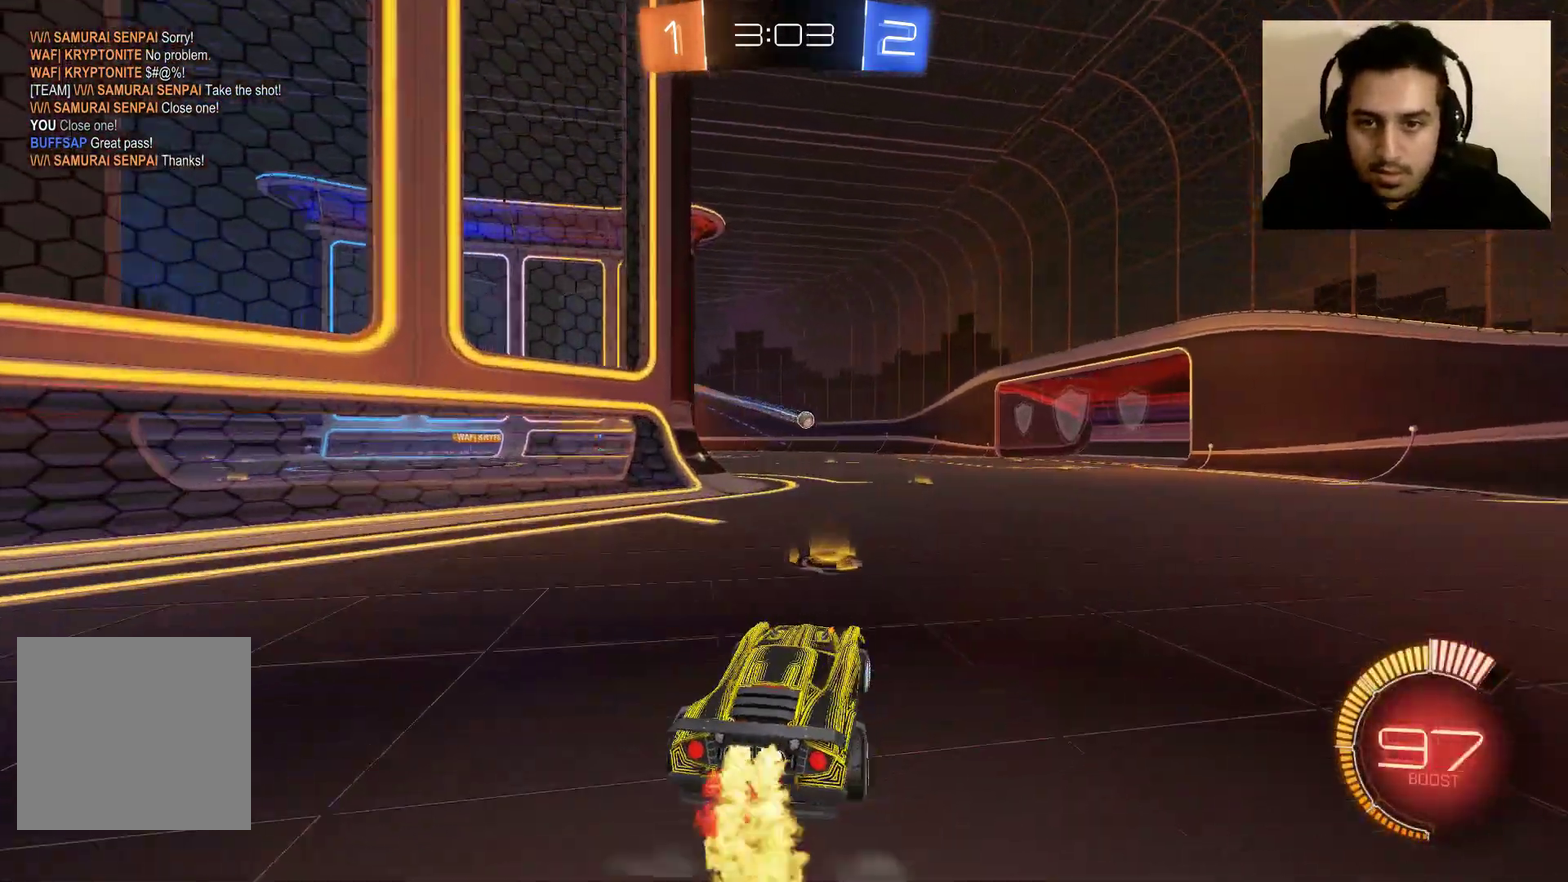
{"buttons": ["B", "R2"], "left_stick": "center", "right_stick": "center", "events": [[34, "left_stick", "center"]]}
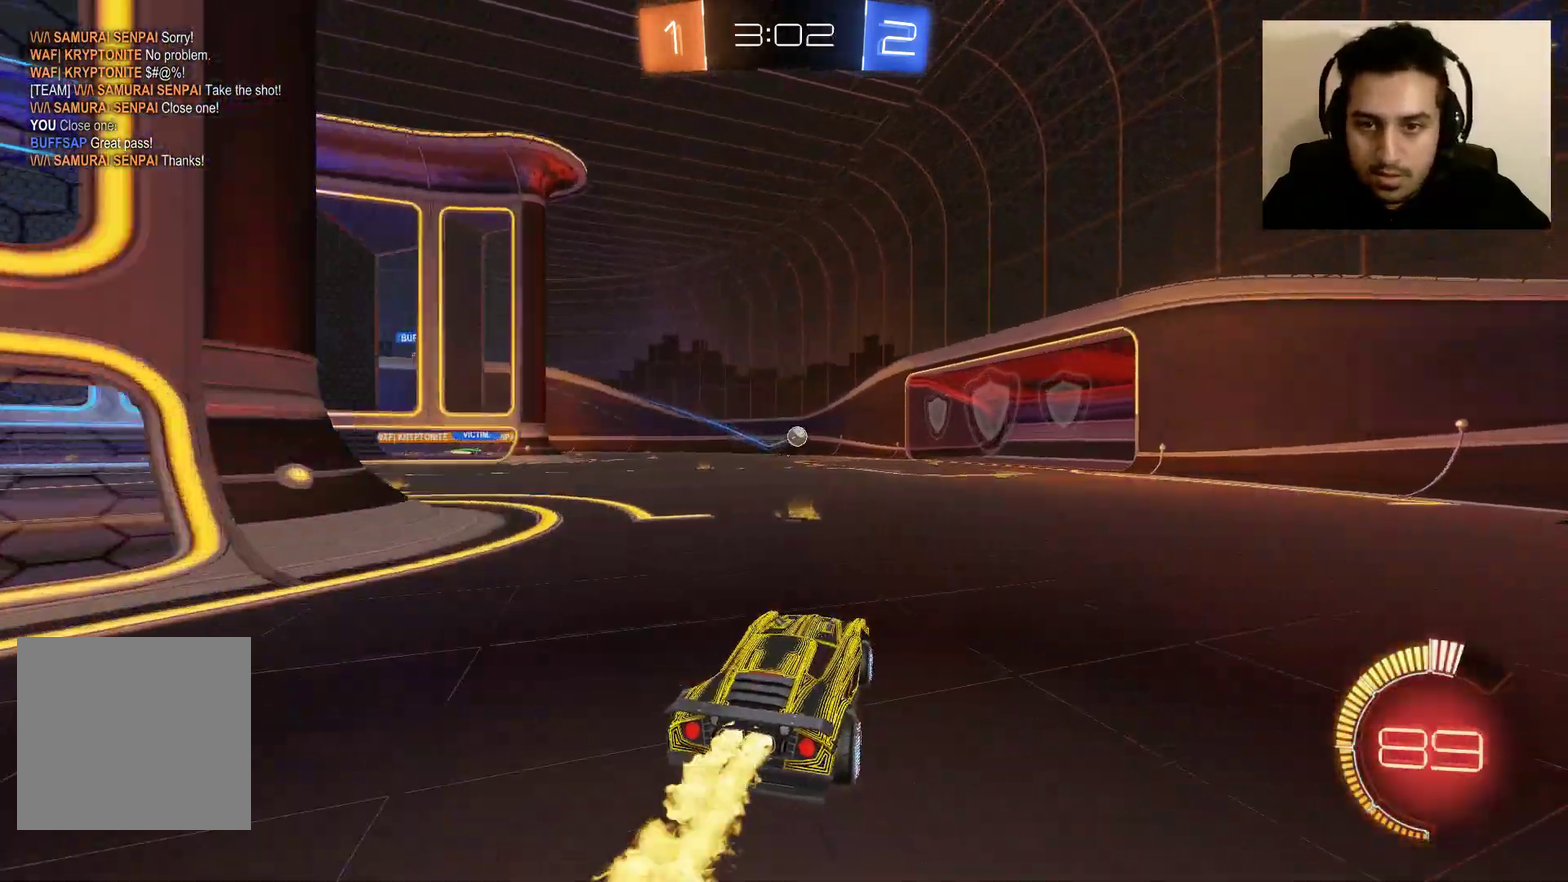
{"buttons": ["R2"], "left_stick": "up-left", "right_stick": "center", "events": [[300, "B", "up"], [400, "left_stick", "up-left"]]}
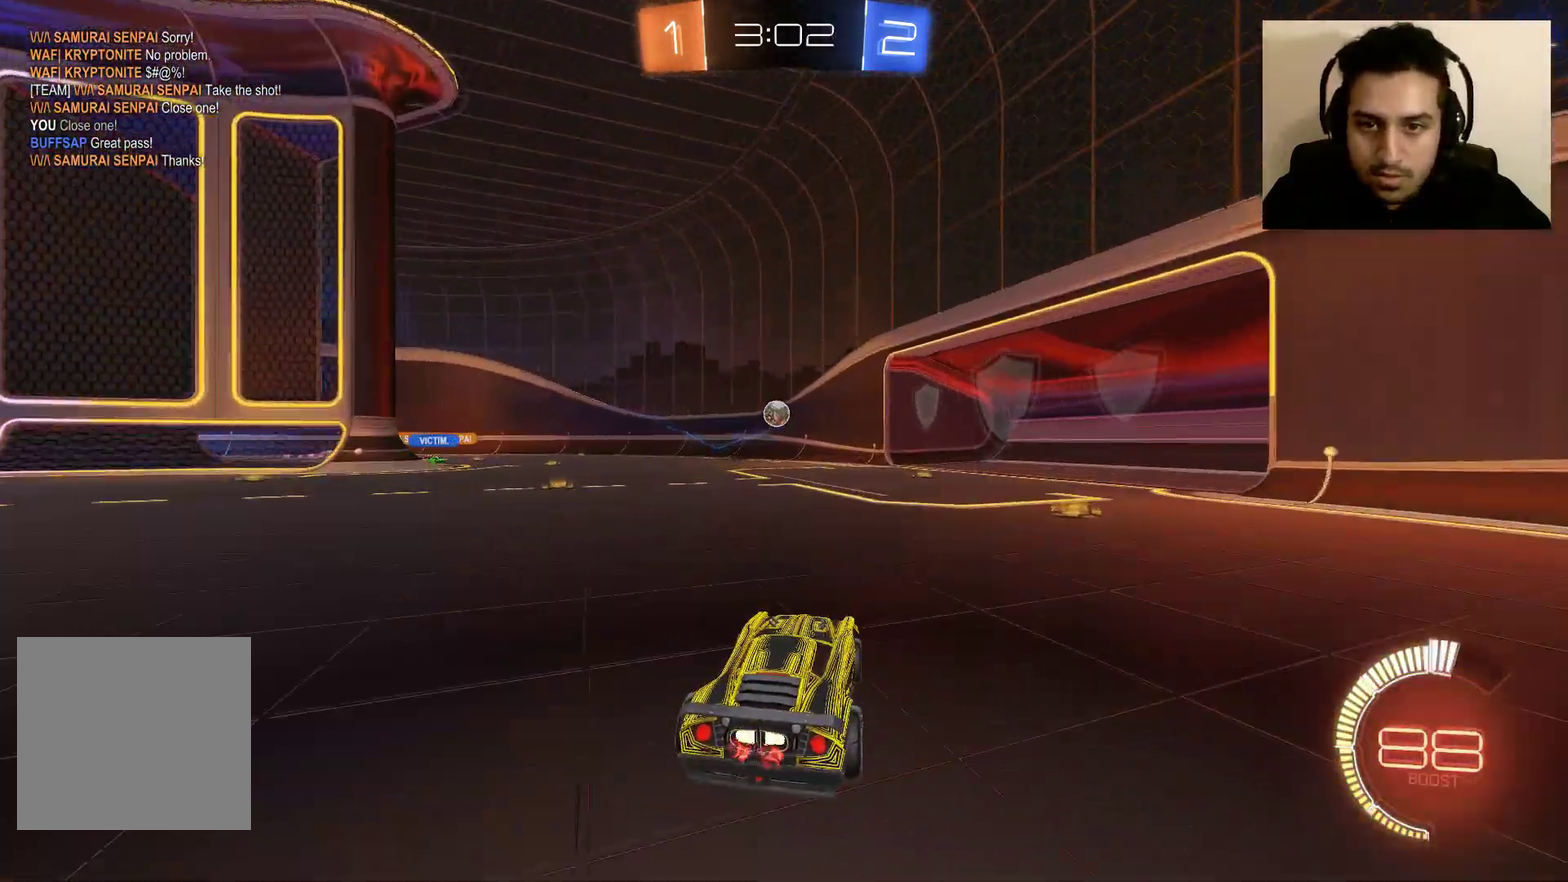
{"buttons": ["B", "R2"], "left_stick": "center", "right_stick": "center", "events": [[67, "left_stick", "center"], [200, "B", "down"]]}
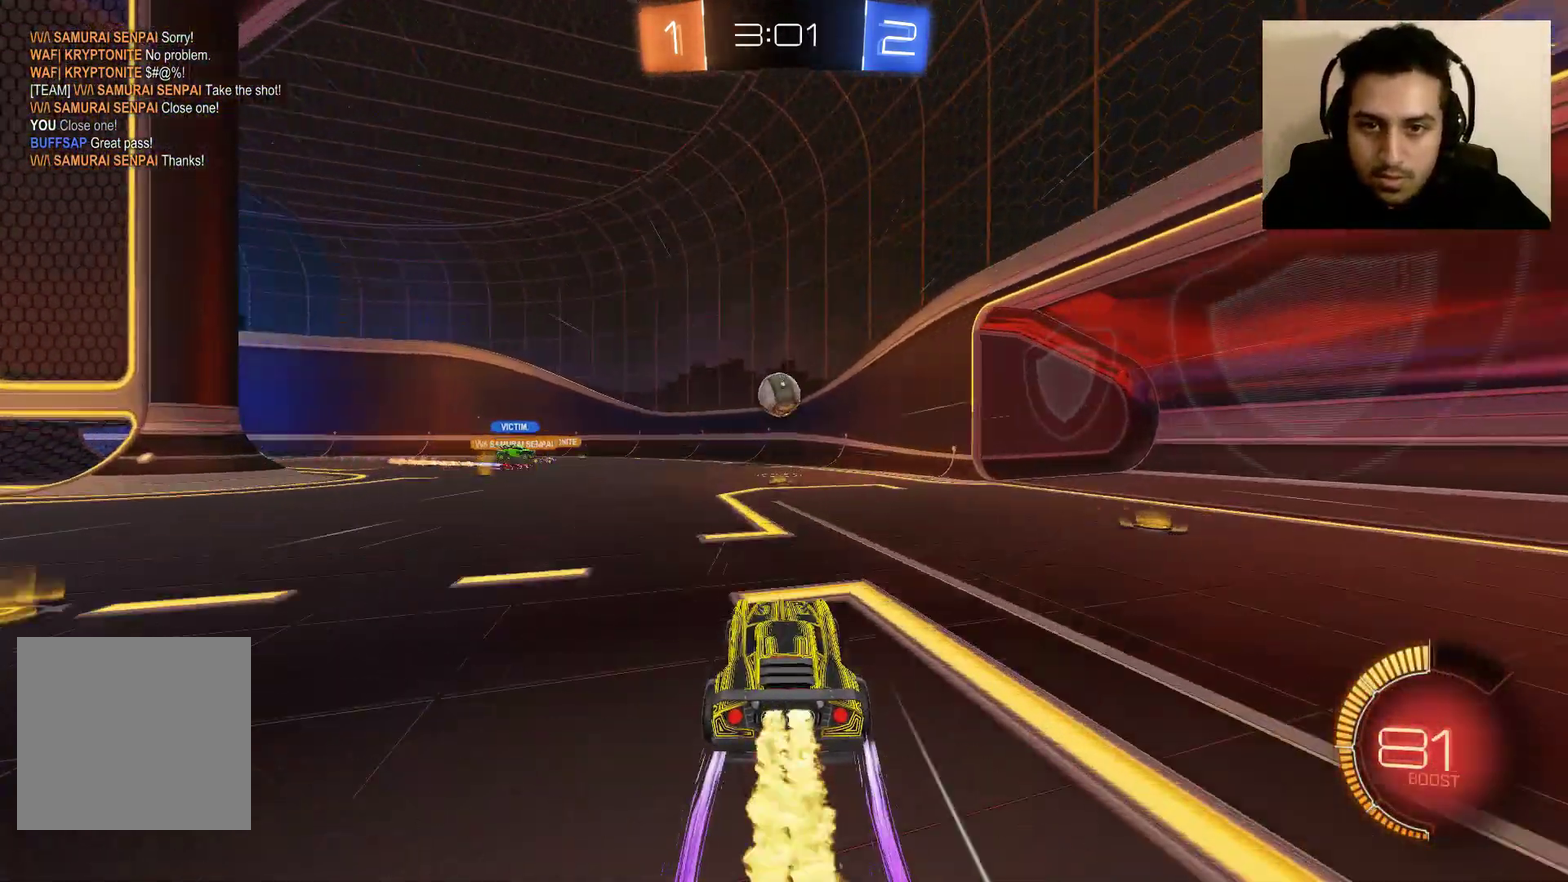
{"buttons": ["L1", "R2", "L3"], "left_stick": "up-left", "right_stick": "center"}
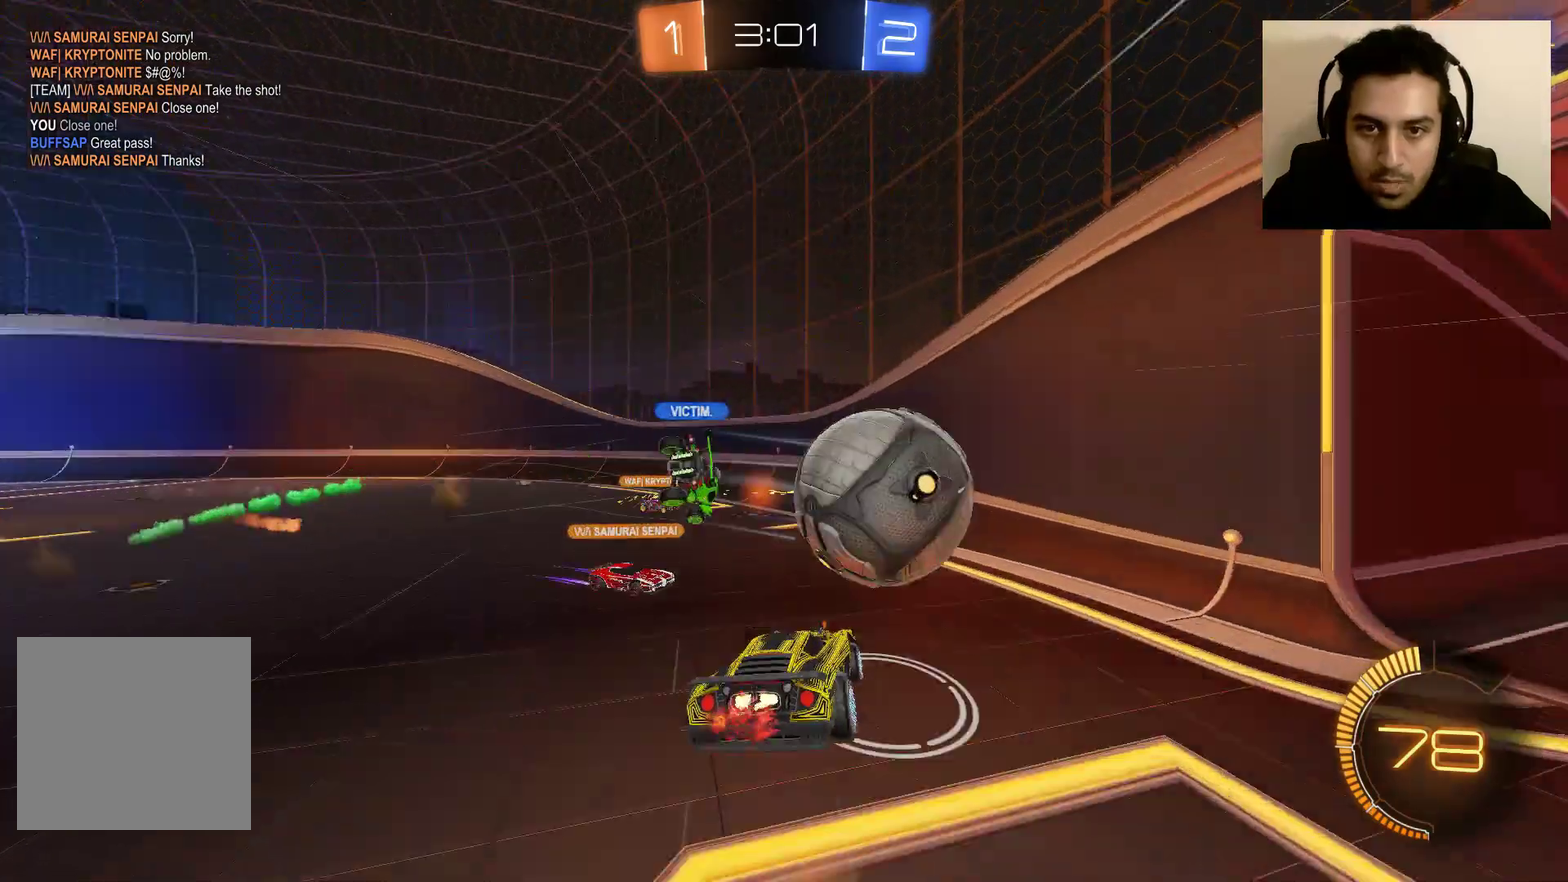
{"buttons": ["R2"], "left_stick": "center", "right_stick": "center"}
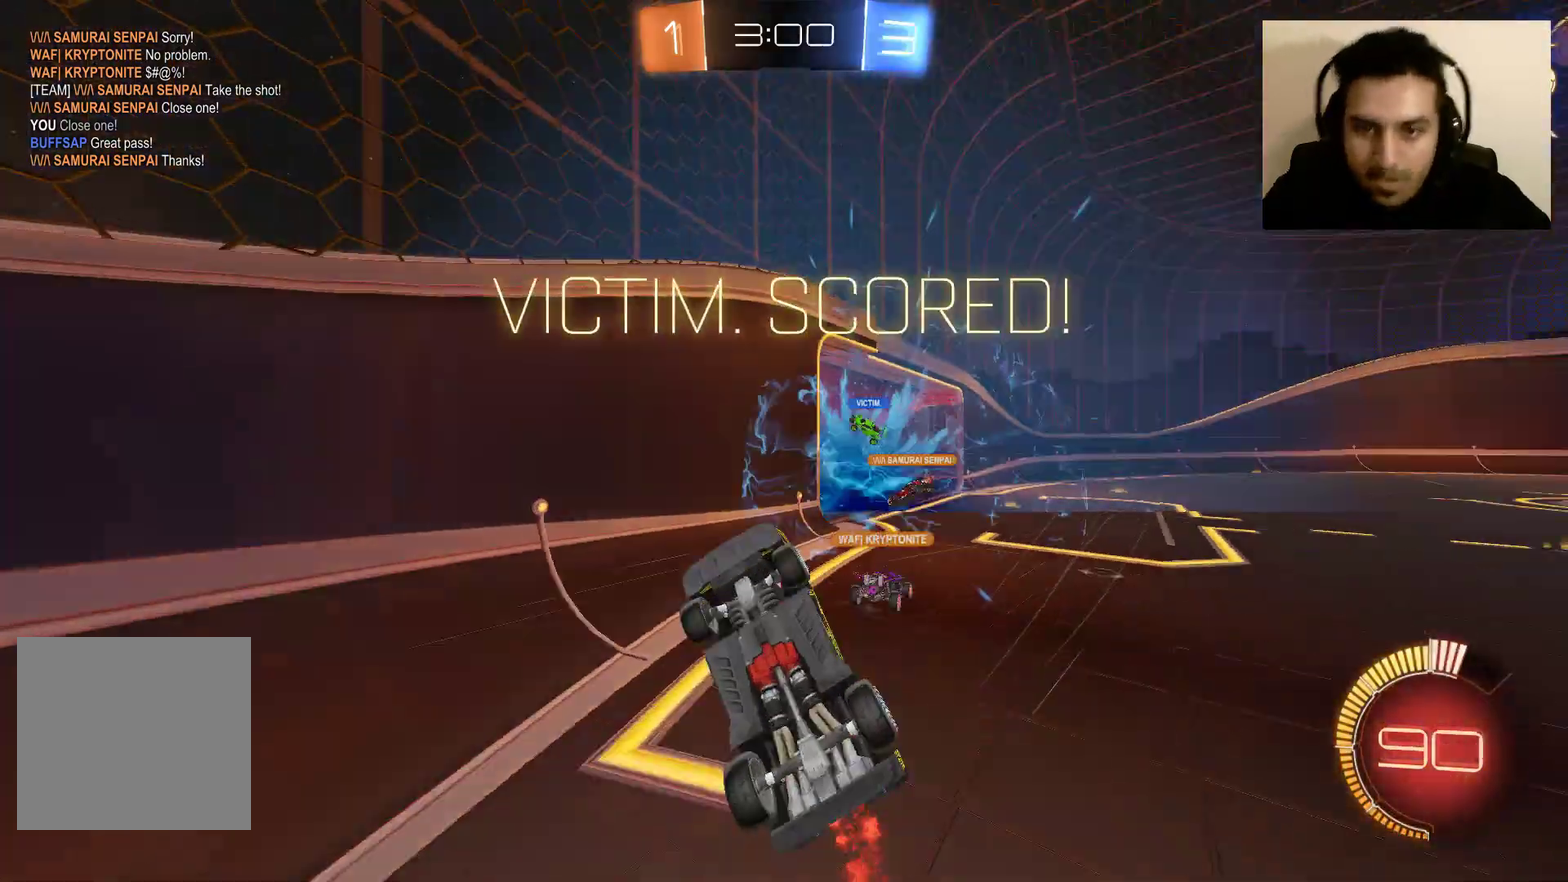
{"buttons": ["R2"], "left_stick": "center", "right_stick": "center", "events": []}
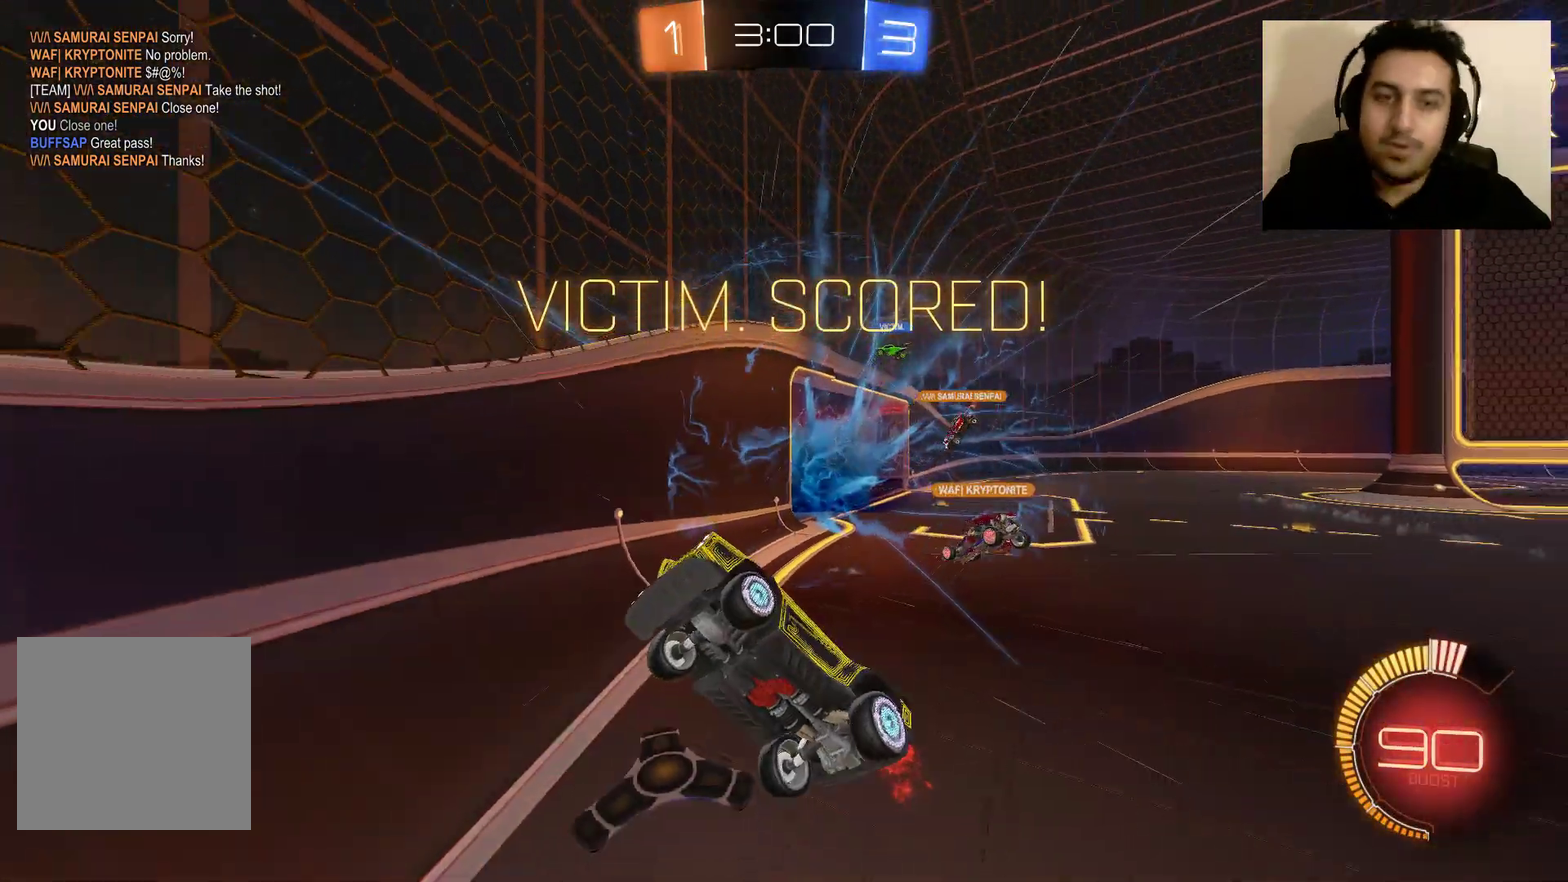
{"buttons": ["DPAD_LEFT"], "left_stick": "center", "right_stick": "center", "events": [[34, "R2", "up"], [434, "DPAD_LEFT", "down"]]}
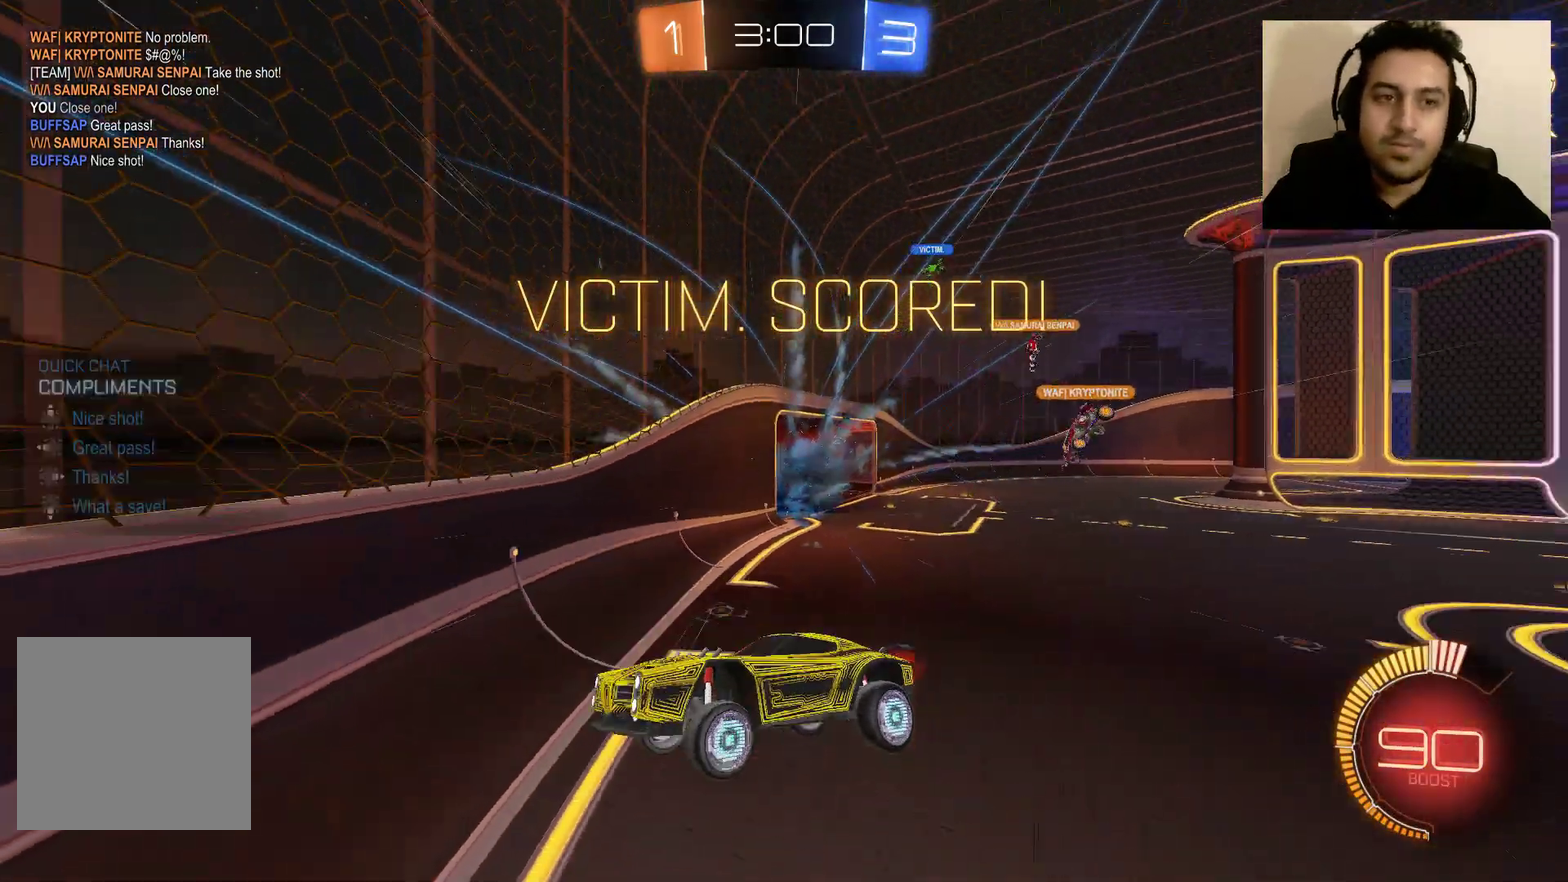
{"buttons": [], "left_stick": "center", "right_stick": "center", "events": [[33, "DPAD_LEFT", "up"], [133, "DPAD_UP", "down"], [233, "DPAD_UP", "up"]]}
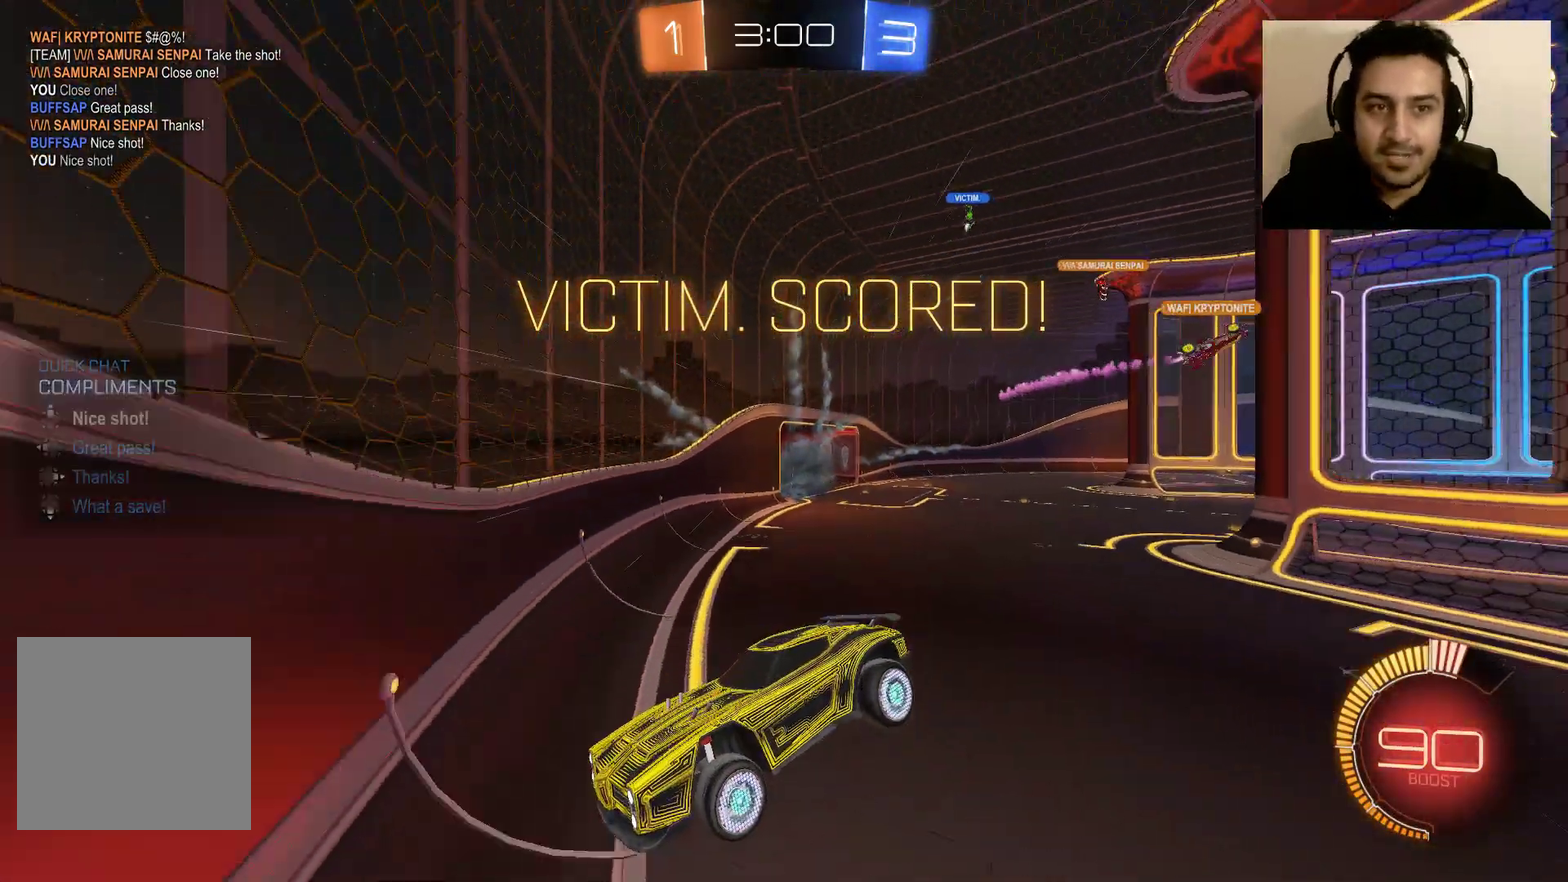
{"buttons": [], "left_stick": "down", "right_stick": "center", "events": [[301, "left_stick", "down"]]}
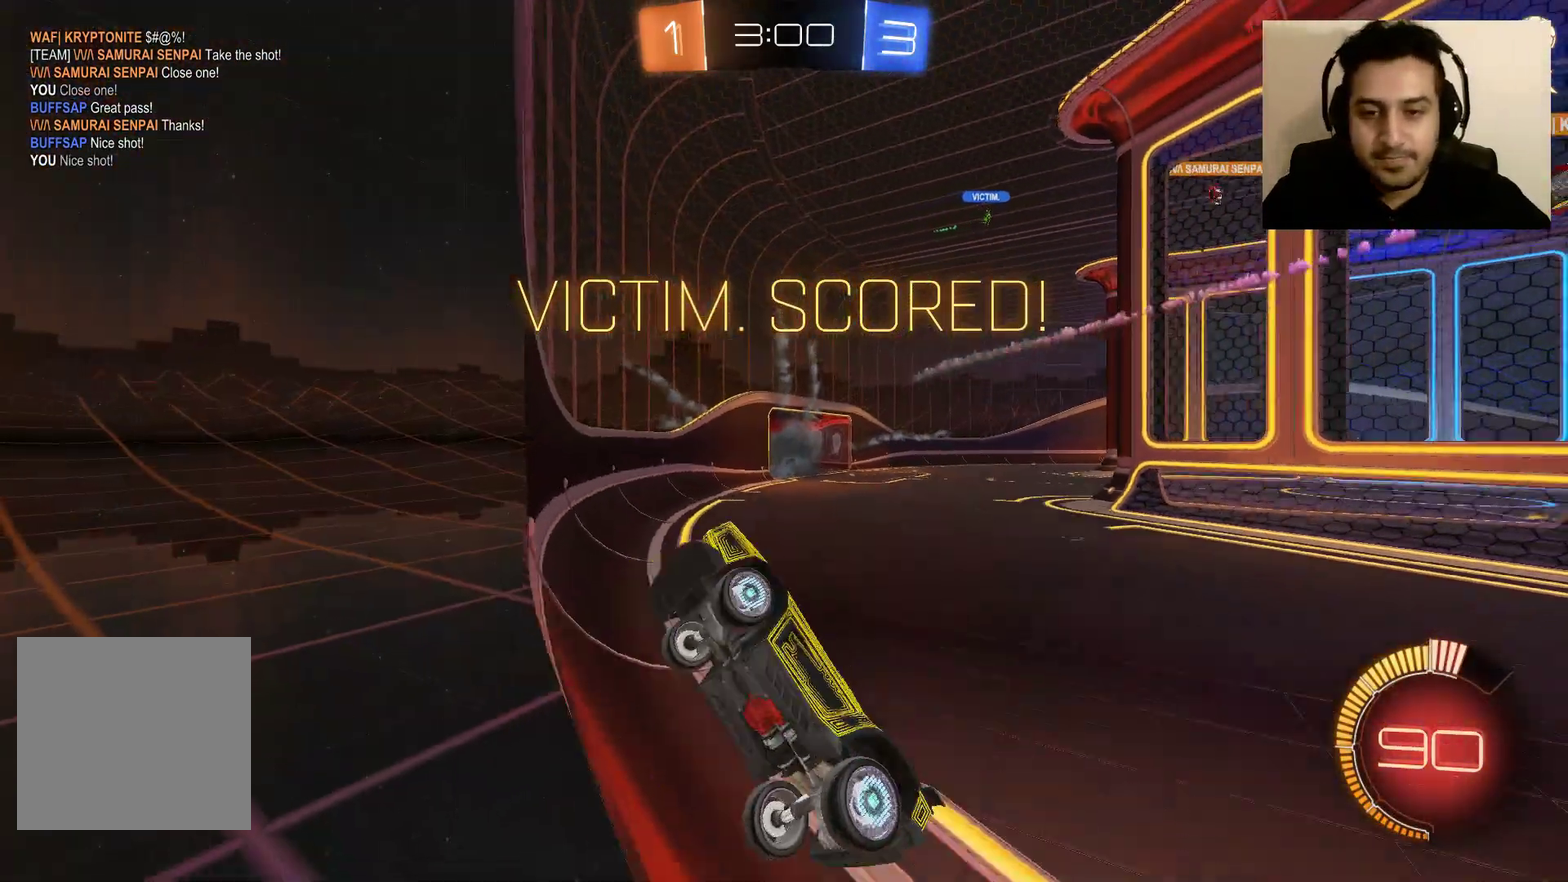
{"buttons": [], "left_stick": "down-left", "right_stick": "center", "events": [[200, "A", "down"], [367, "A", "up"], [500, "left_stick", "down-left"]]}
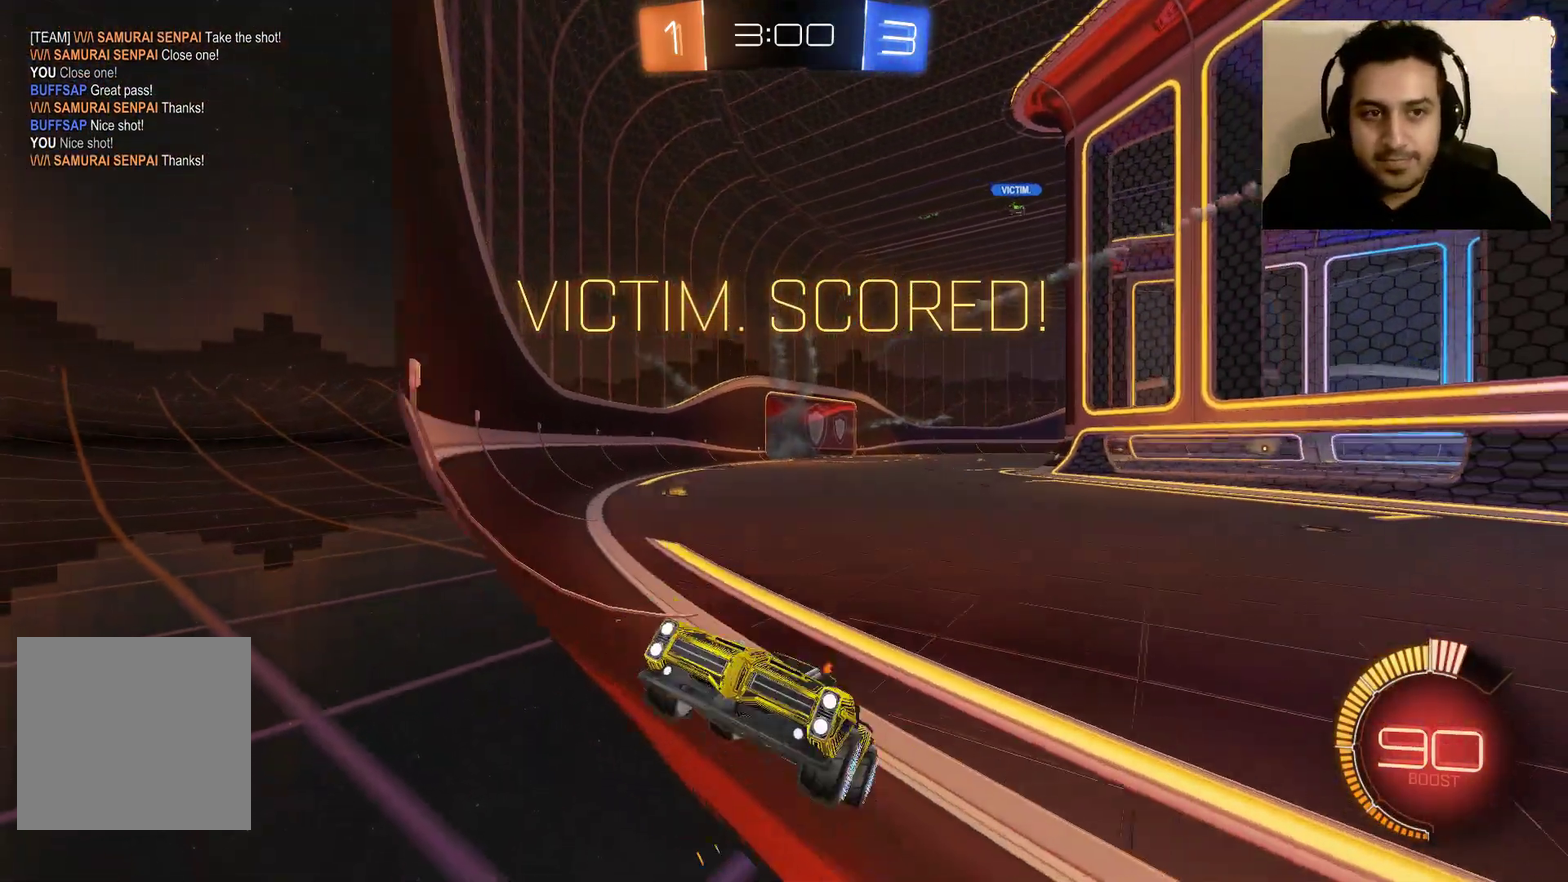
{"buttons": ["L1"], "left_stick": "down-left", "right_stick": "center", "events": [[100, "A", "down"], [301, "A", "up"], [501, "L1", "down"]]}
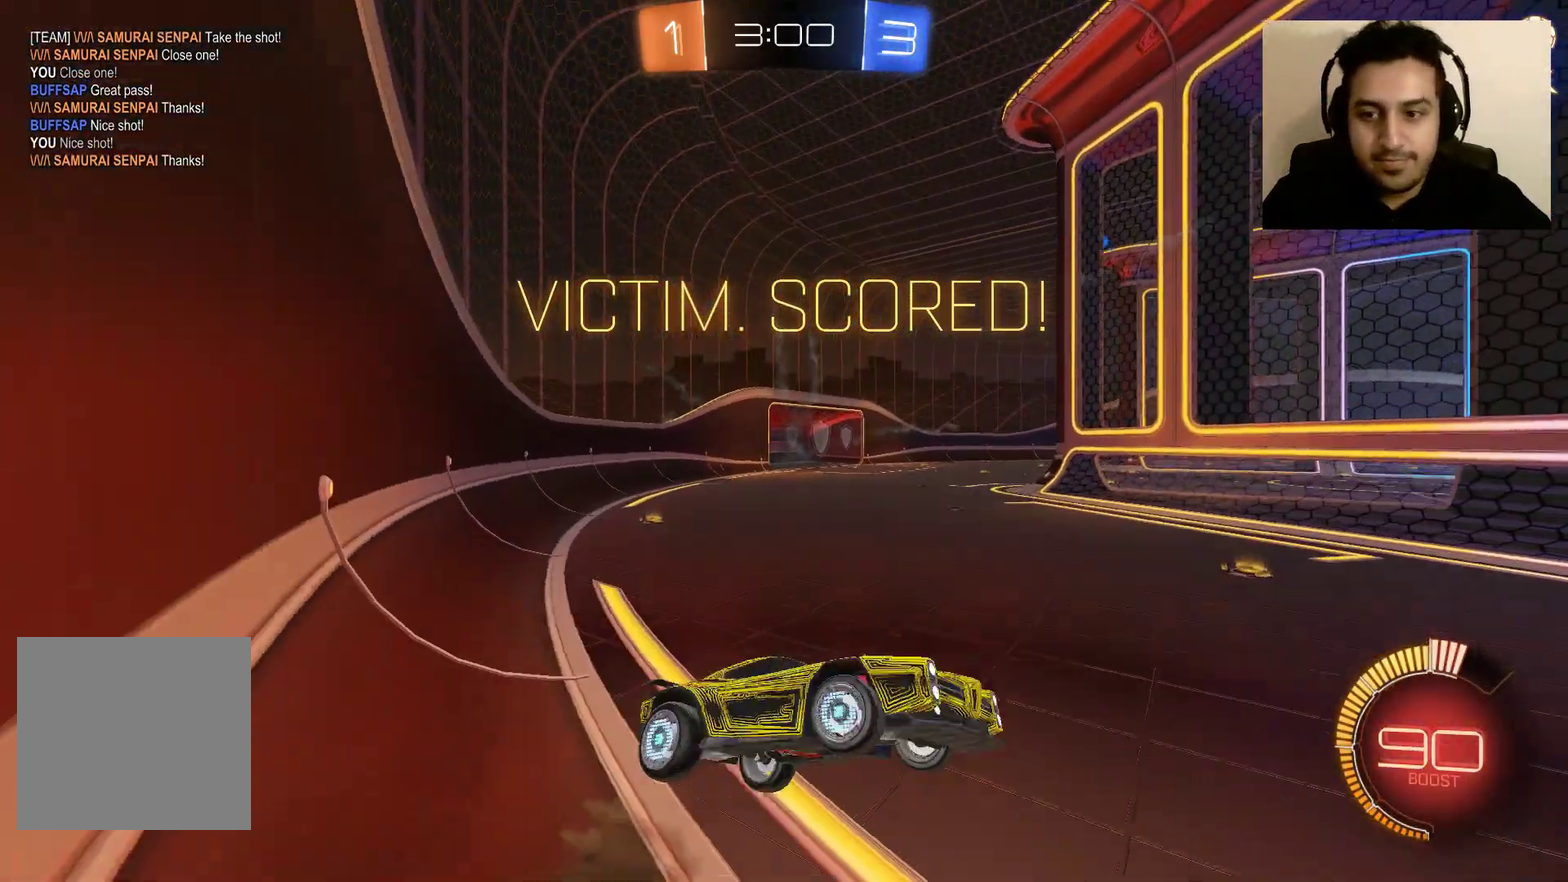
{"buttons": ["B", "L1"], "left_stick": "down-left", "right_stick": "center", "events": [[33, "B", "down"]]}
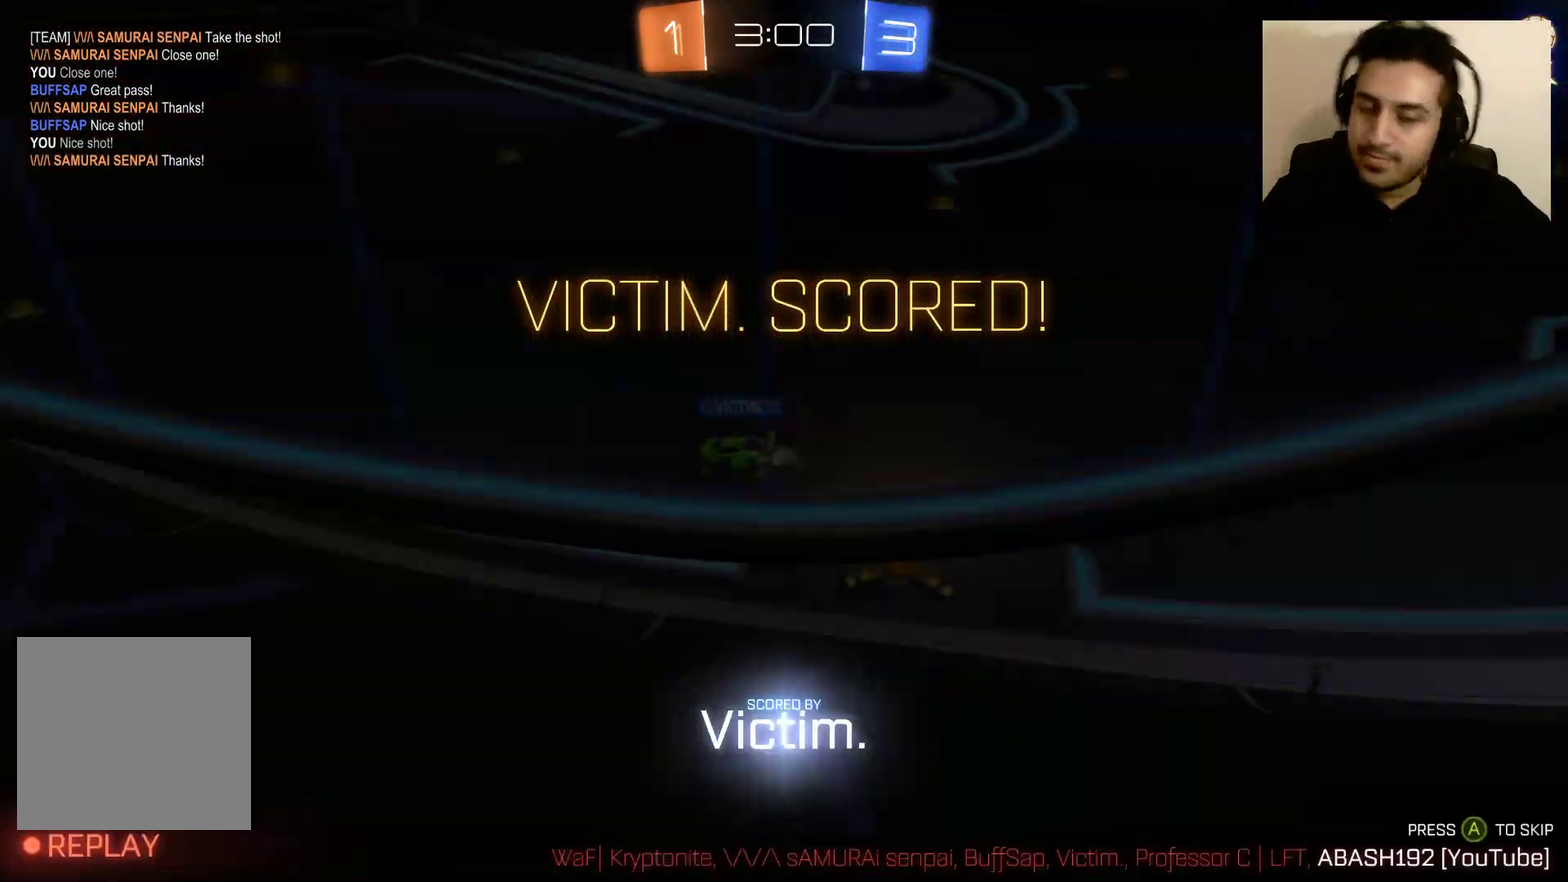
{"buttons": [], "left_stick": "center", "right_stick": "center", "events": [[200, "B", "up"], [200, "L1", "up"], [267, "left_stick", "center"]]}
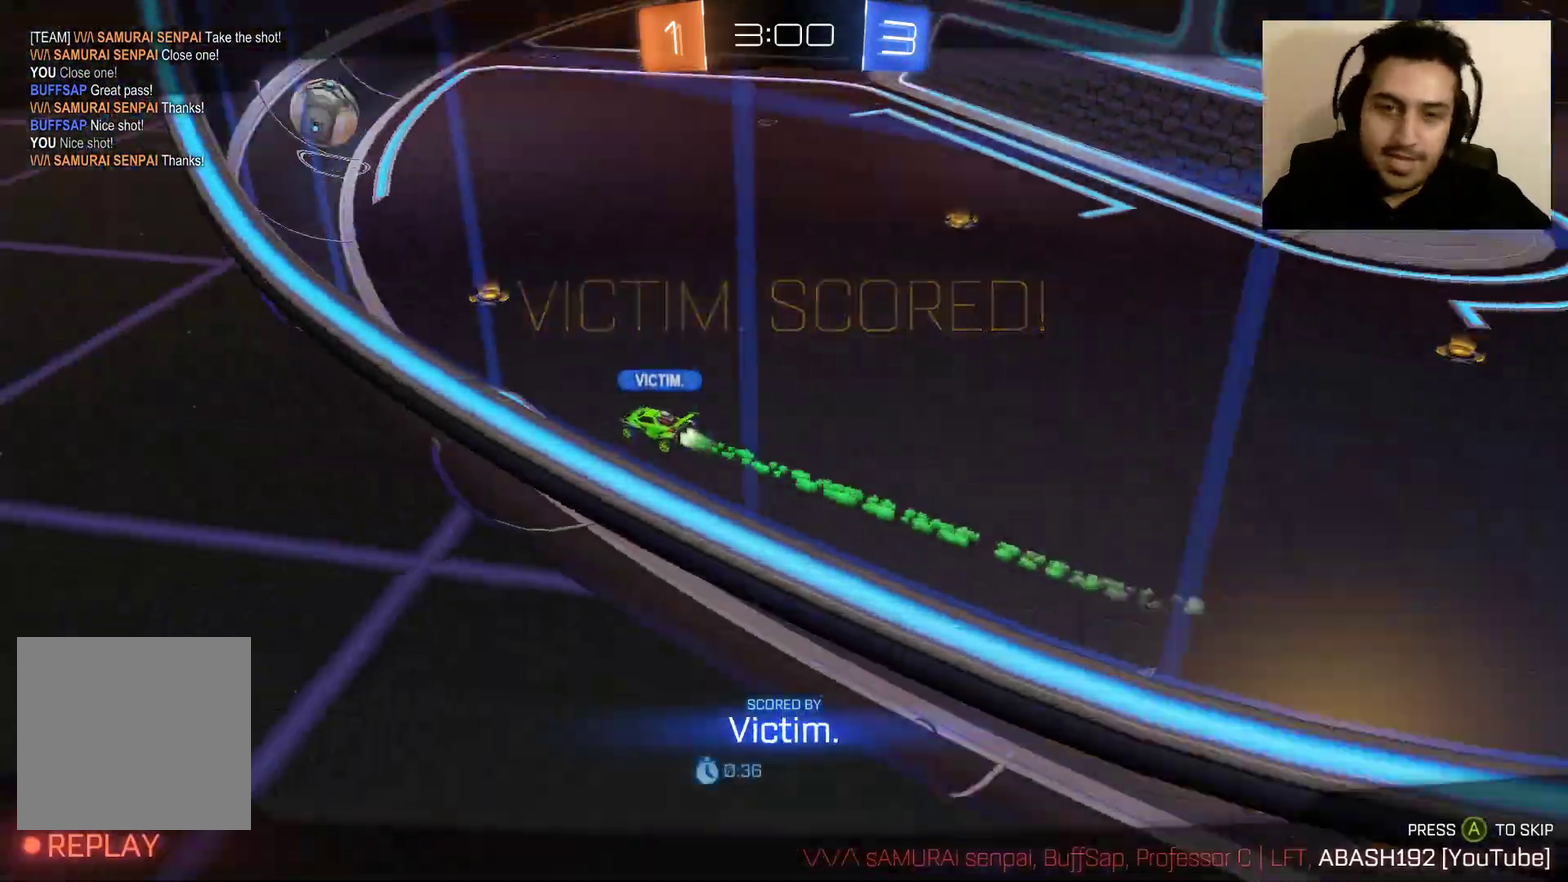
{"buttons": [], "left_stick": "center", "right_stick": "center", "events": [[100, "A", "down"], [167, "A", "up"]]}
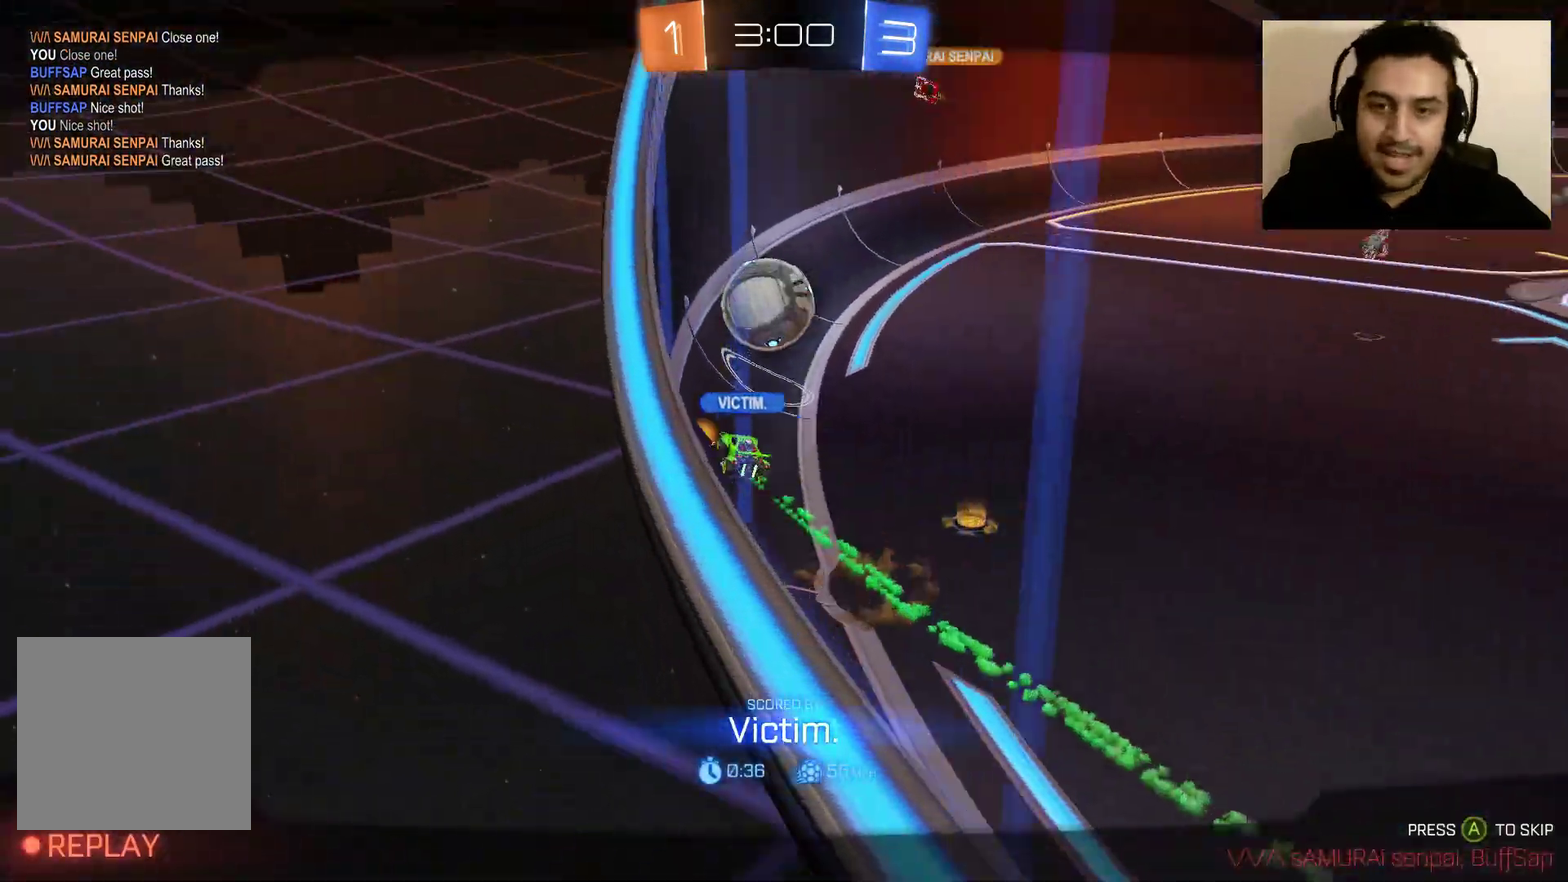
{"buttons": [], "left_stick": "center", "right_stick": "center", "events": []}
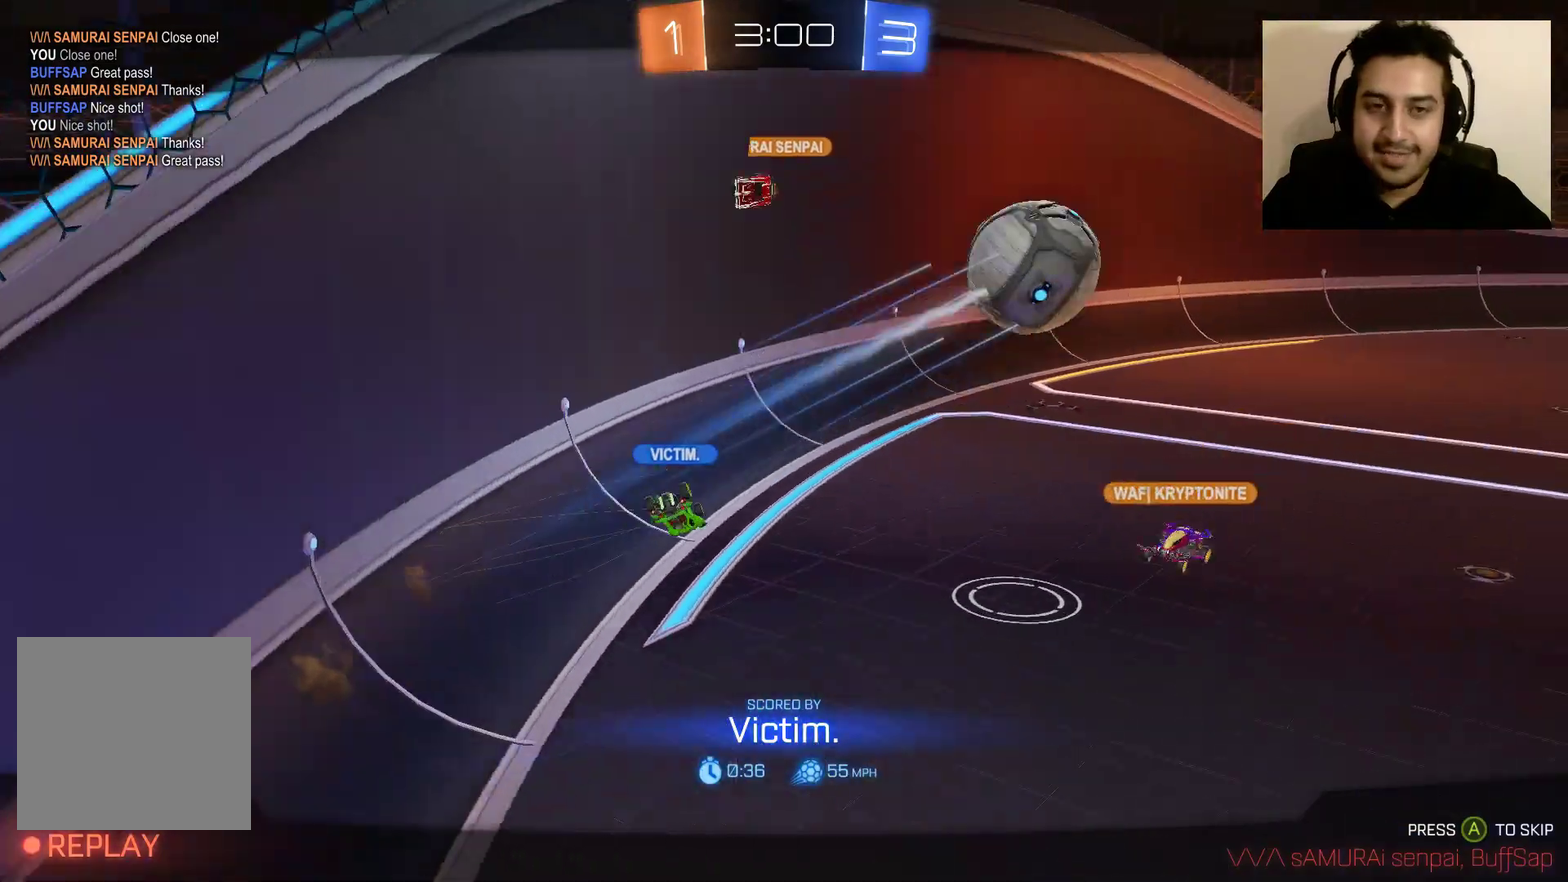
{"buttons": [], "left_stick": "center", "right_stick": "up-right", "events": [[333, "right_stick", "up-right"]]}
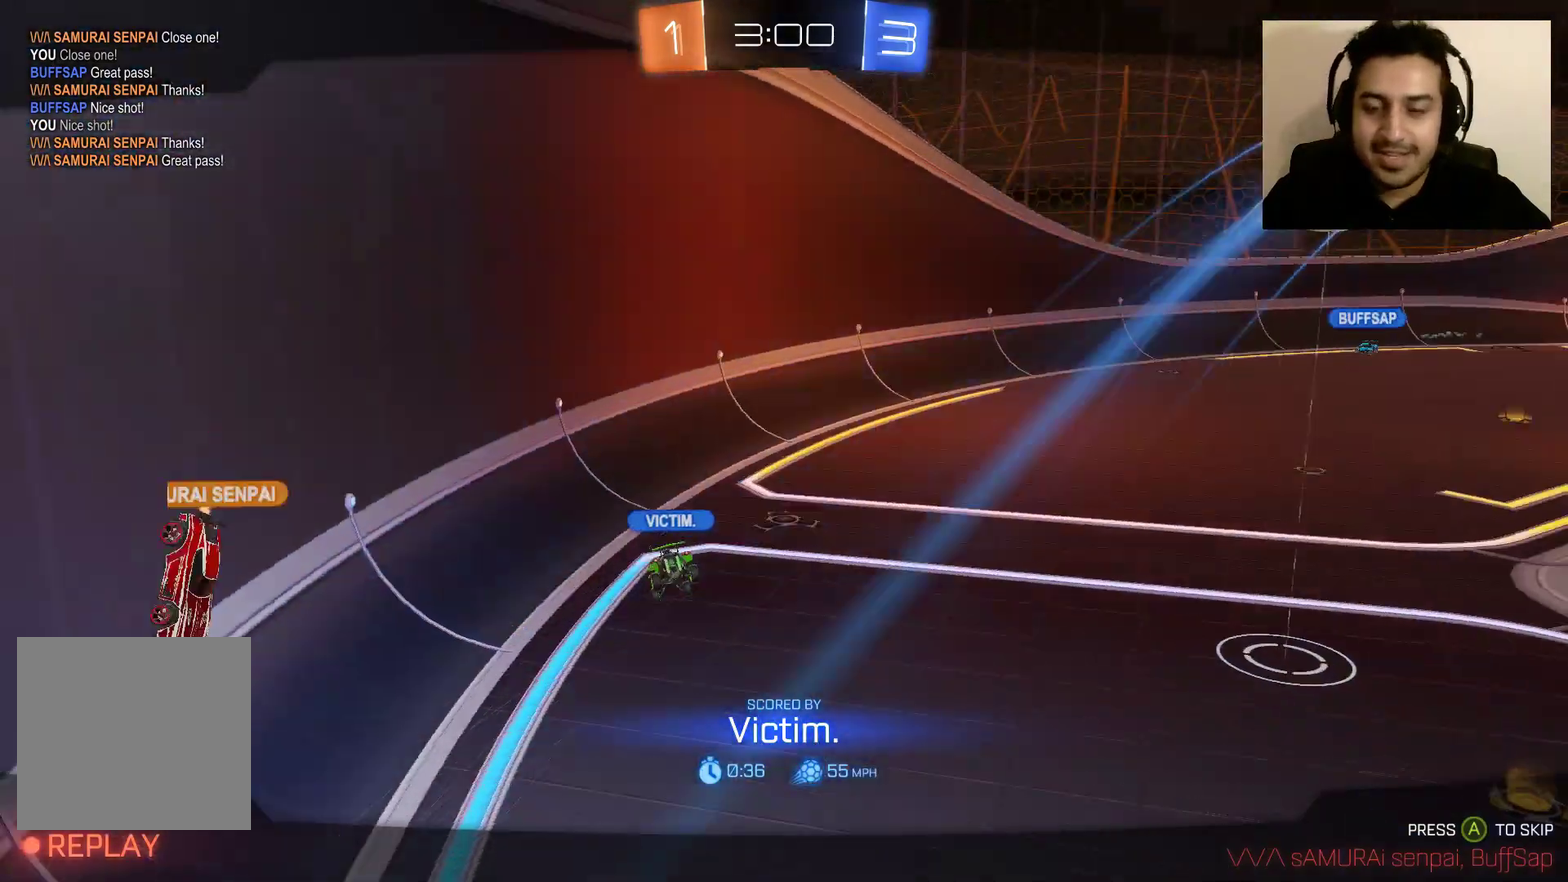
{"buttons": [], "left_stick": "center", "right_stick": "right", "events": [[100, "right_stick", "center"], [301, "right_stick", "right"]]}
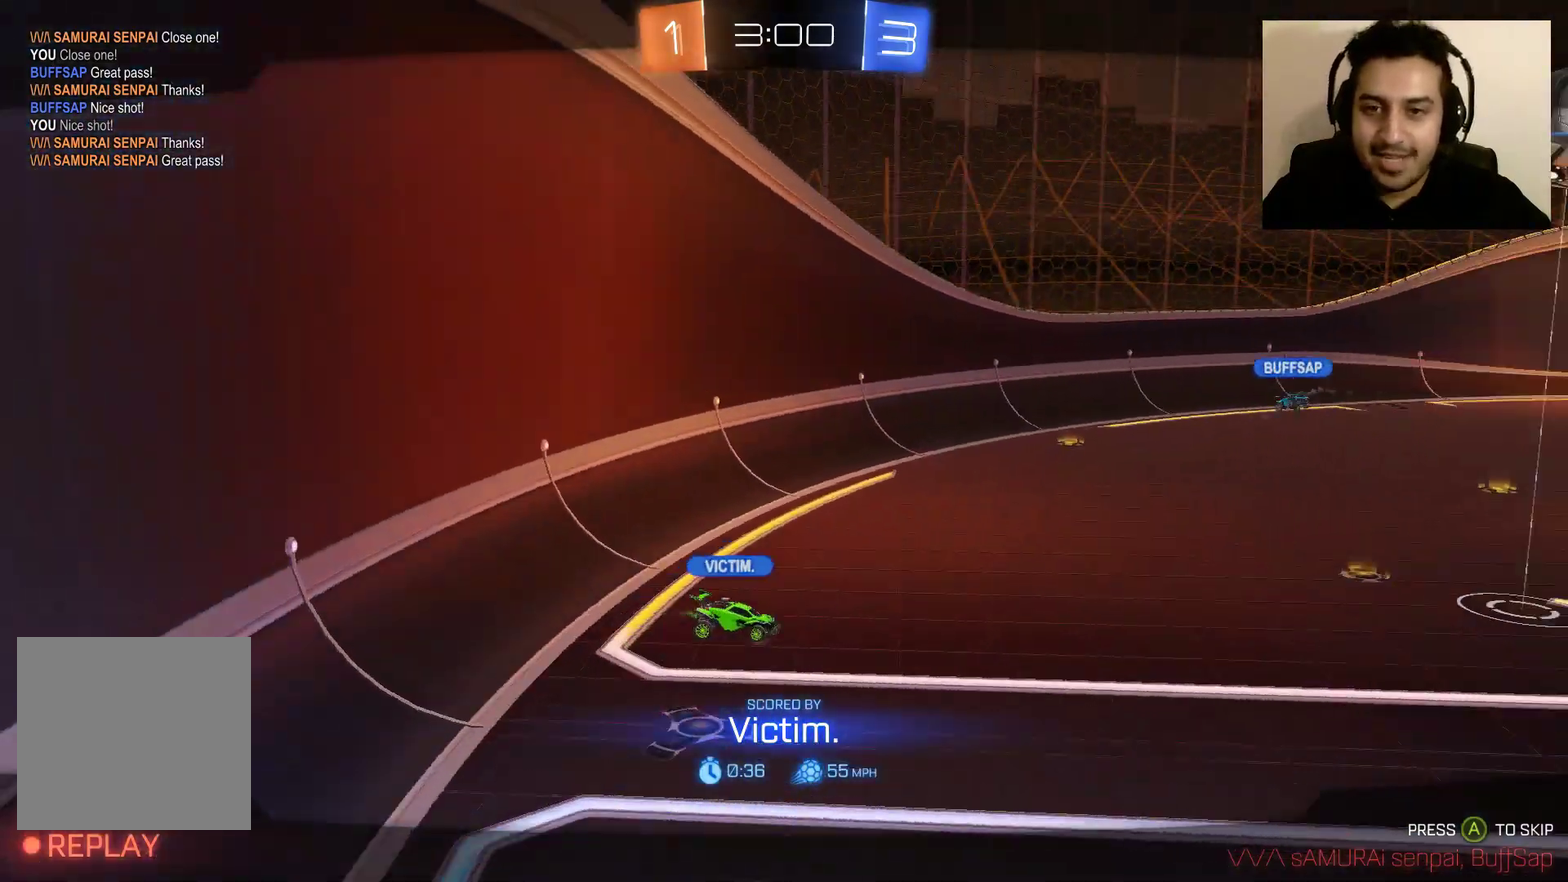
{"buttons": [], "left_stick": "center", "right_stick": "right", "events": []}